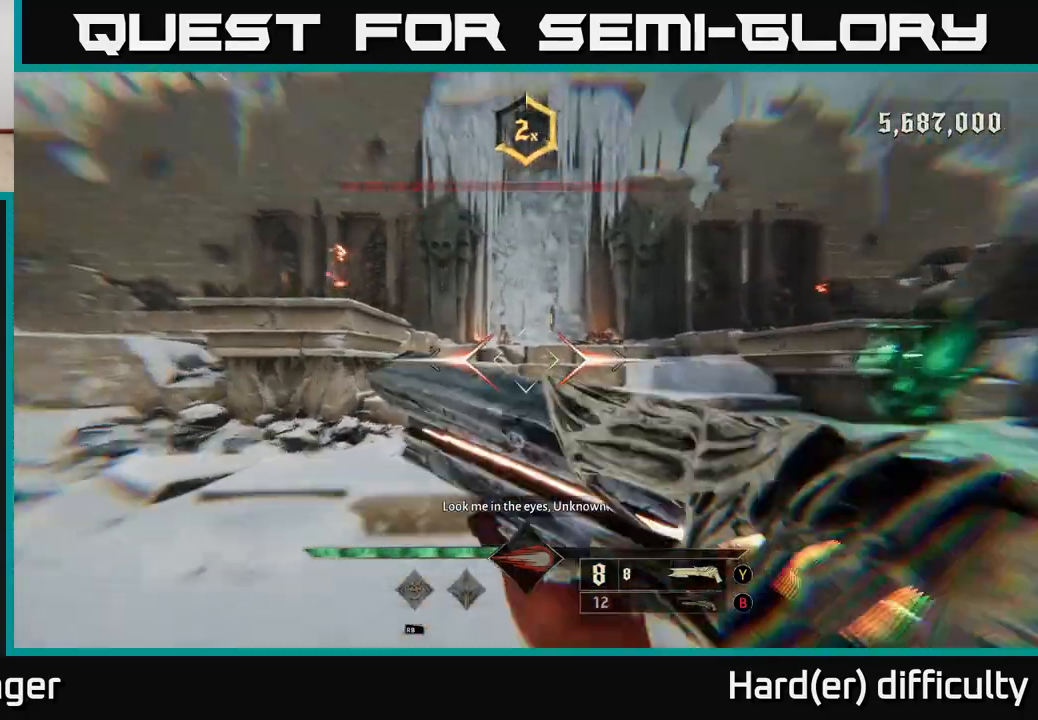
Gameplay with a controller (Xbox layout); each line is a JSON object with the inputs held at the frame after it. "events" lists button and stick changes between this image and that frame as [ms after this image, input, new state], when the widget could be followed in between.
{"buttons": ["L2"], "left_stick": "up", "right_stick": "down-right", "events": [[117, "L2", "up"], [400, "right_stick", "down-right"], [450, "L2", "down"]]}
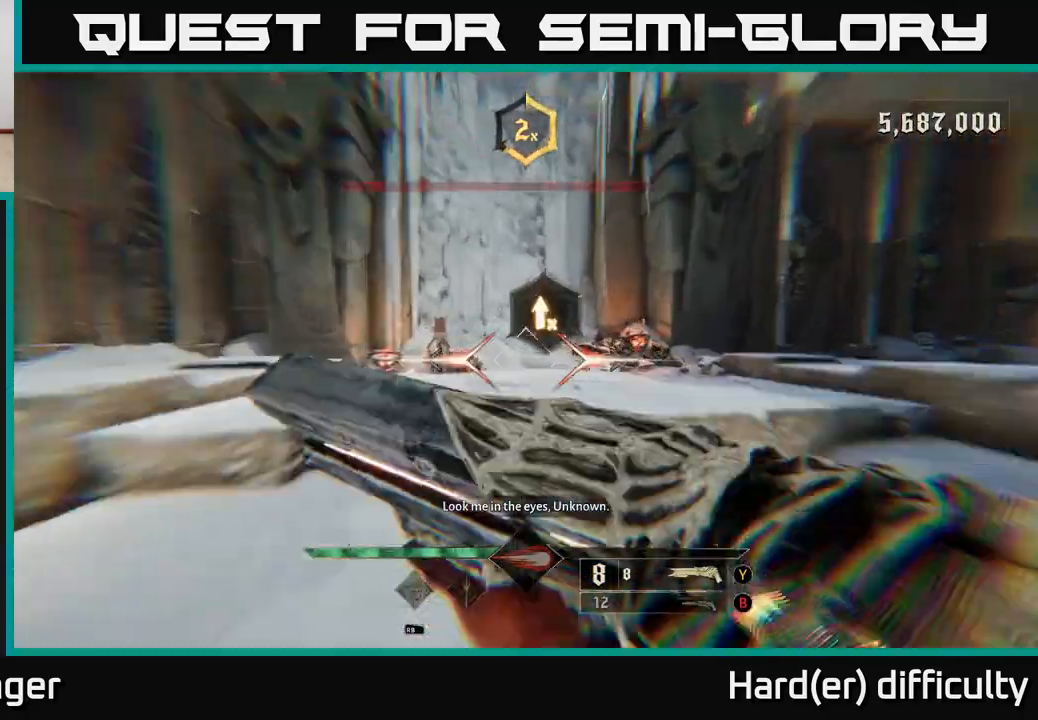
{"buttons": [], "left_stick": "down-right", "right_stick": "right", "events": [[100, "L2", "up"], [250, "right_stick", "right"], [417, "left_stick", "down-right"]]}
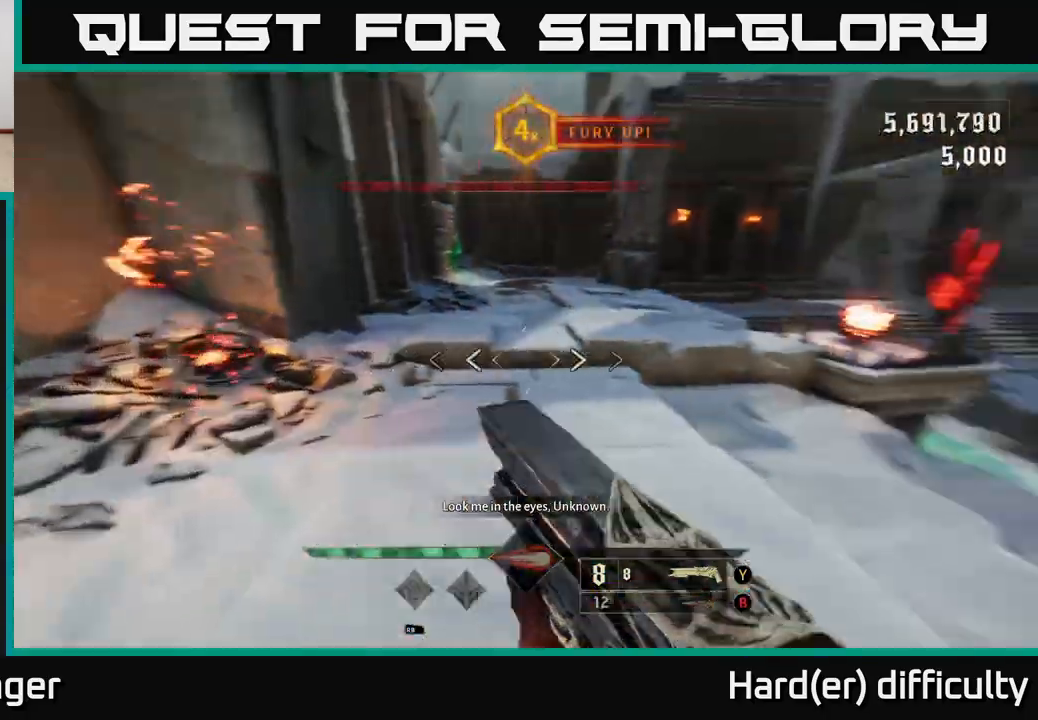
{"buttons": ["L2"], "left_stick": "left", "right_stick": "up-right", "events": [[133, "left_stick", "up-right"], [267, "left_stick", "up-left"], [367, "left_stick", "left"], [417, "right_stick", "up-right"], [433, "L2", "down"]]}
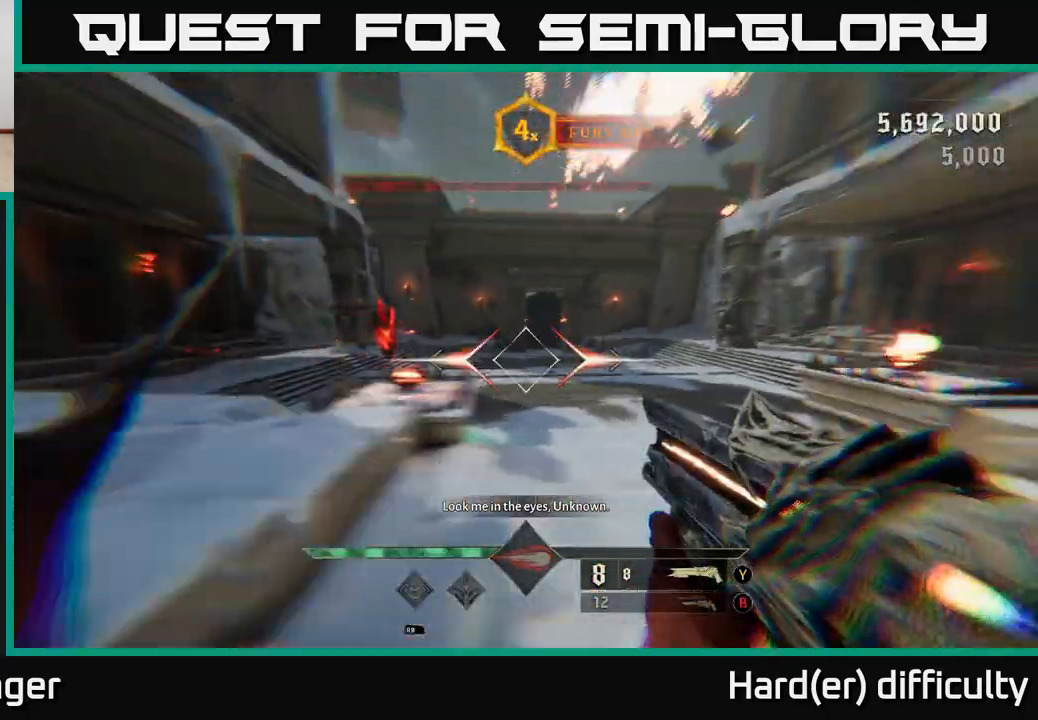
{"buttons": [], "left_stick": "left", "right_stick": "up-right", "events": [[50, "L2", "up"], [67, "right_stick", "center"], [150, "left_stick", "up-left"], [350, "right_stick", "up-right"], [467, "left_stick", "left"]]}
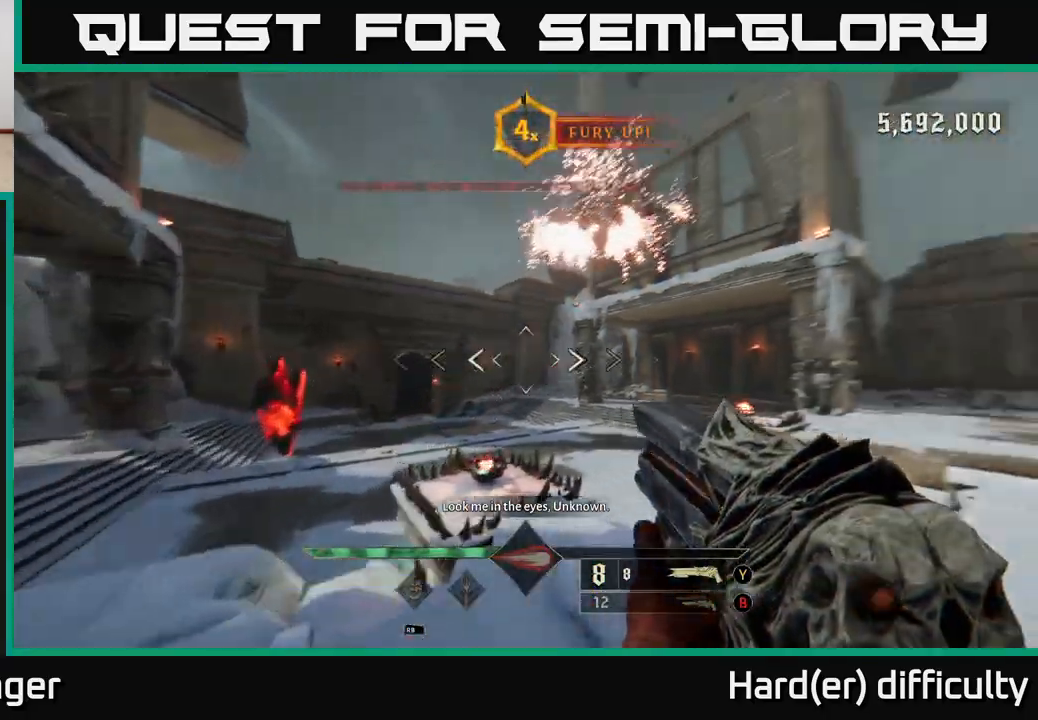
{"buttons": [], "left_stick": "center", "right_stick": "center", "events": [[33, "left_stick", "down-left"], [233, "left_stick", "left"], [350, "right_stick", "center"], [383, "R2", "down"], [400, "left_stick", "center"], [483, "R2", "up"]]}
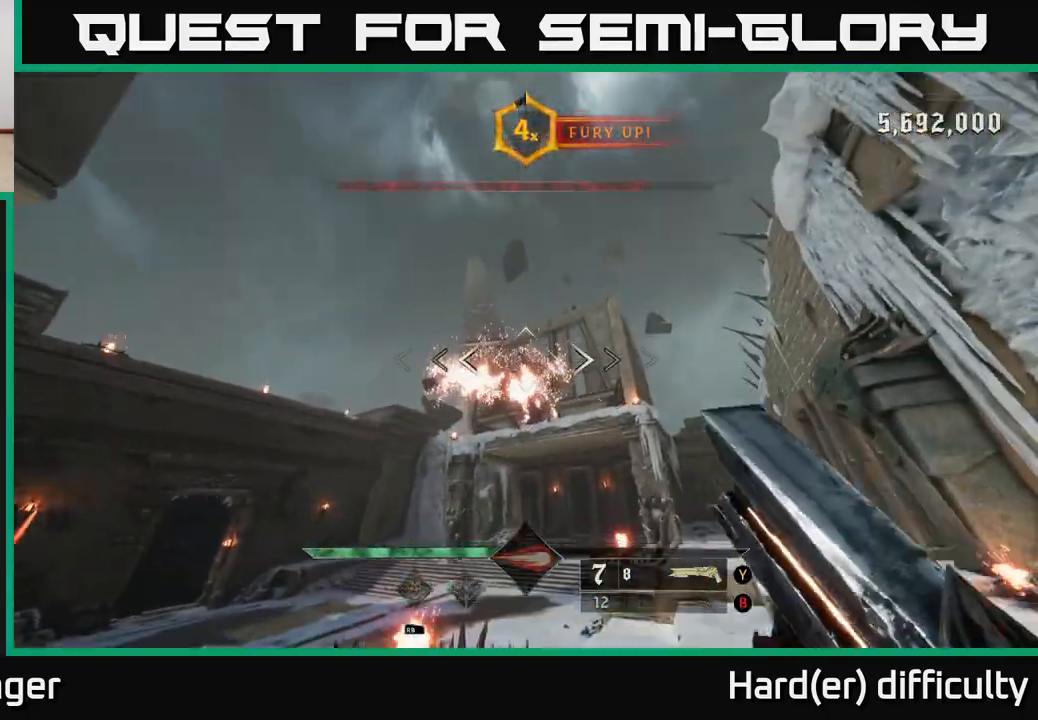
{"buttons": ["X"], "left_stick": "center", "right_stick": "center", "events": [[50, "left_stick", "down"], [317, "left_stick", "center"], [500, "X", "down"]]}
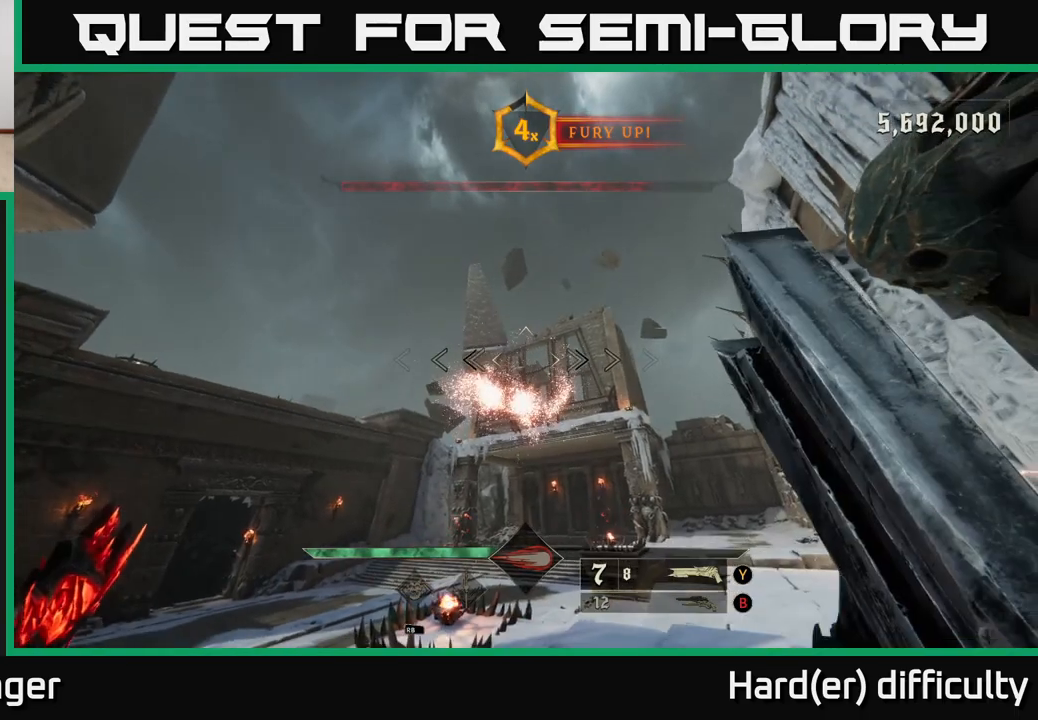
{"buttons": [], "left_stick": "center", "right_stick": "center", "events": [[67, "X", "up"]]}
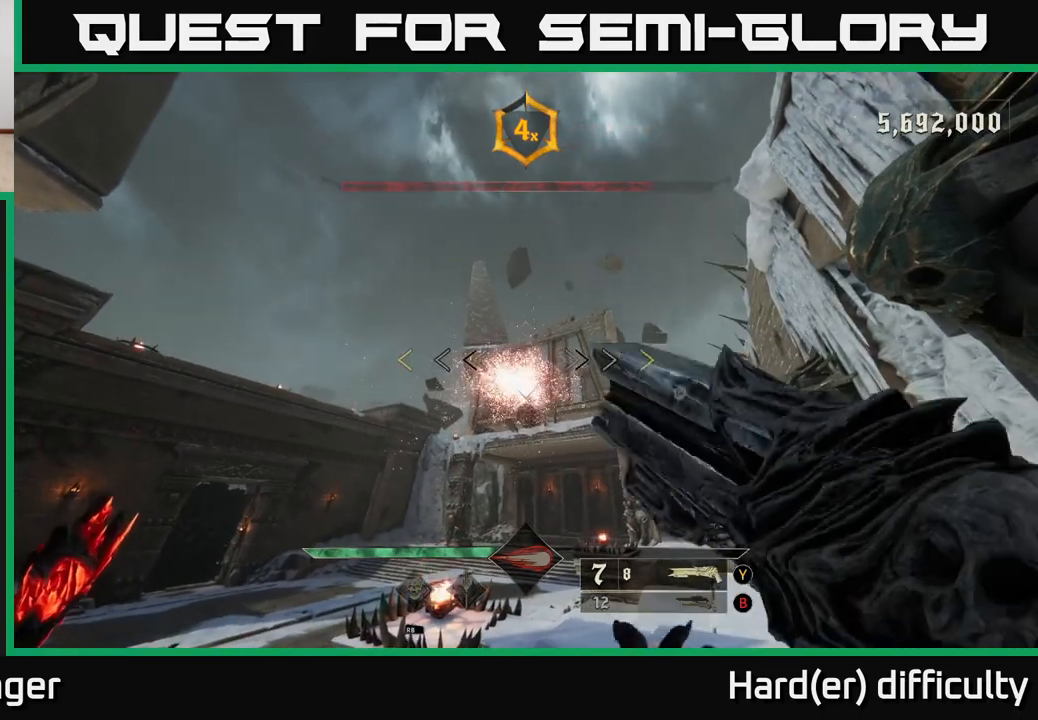
{"buttons": [], "left_stick": "center", "right_stick": "center", "events": []}
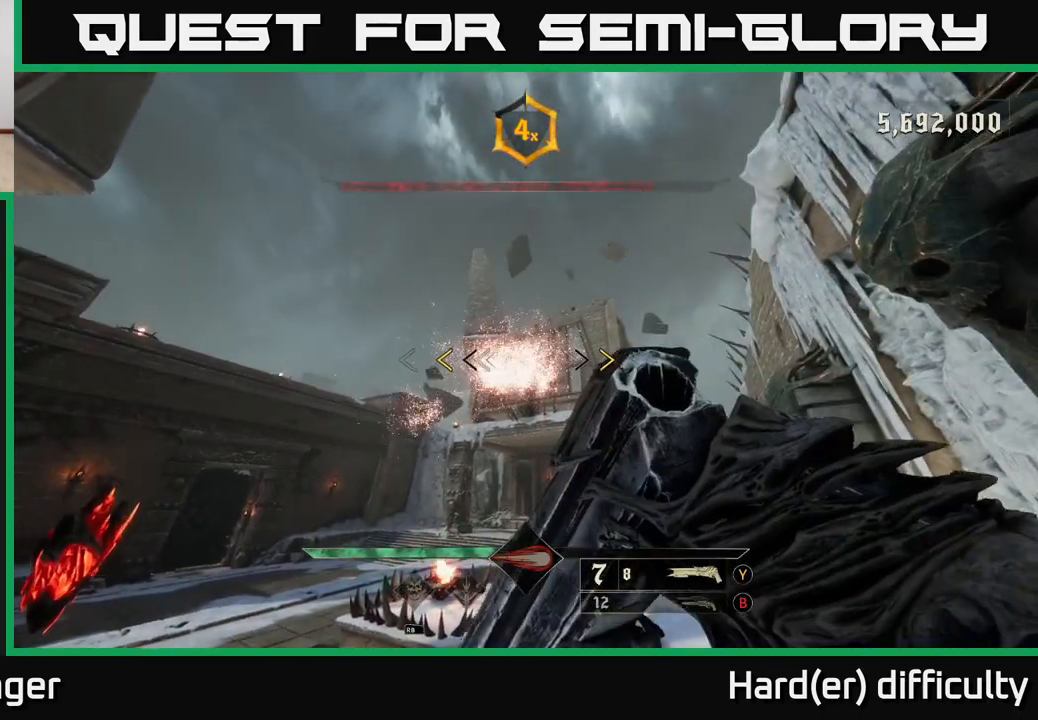
{"buttons": [], "left_stick": "center", "right_stick": "center", "events": [[300, "X", "down"], [367, "X", "up"]]}
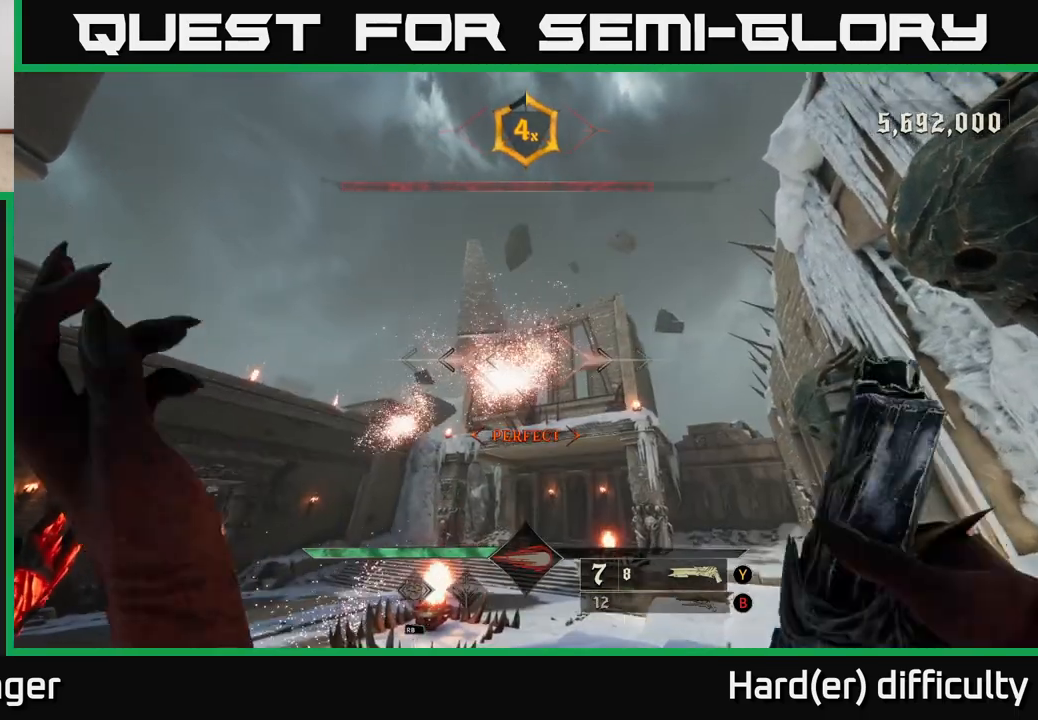
{"buttons": [], "left_stick": "center", "right_stick": "center", "events": [[317, "R1", "down"], [433, "R1", "up"]]}
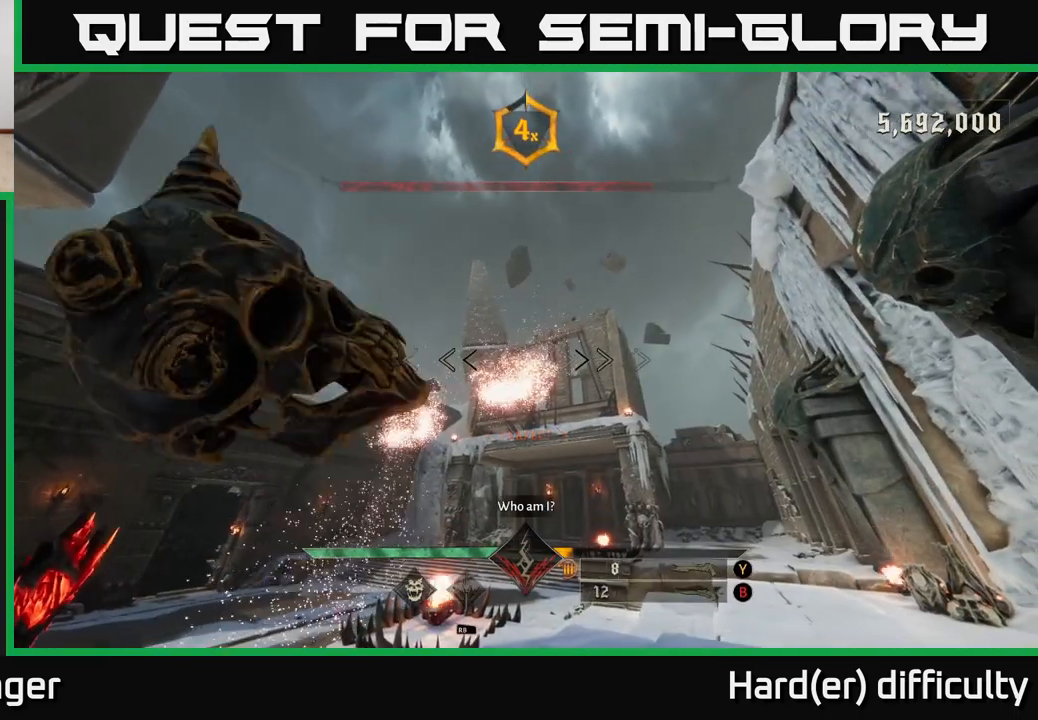
{"buttons": [], "left_stick": "center", "right_stick": "center", "events": [[300, "R2", "down"], [383, "R2", "up"]]}
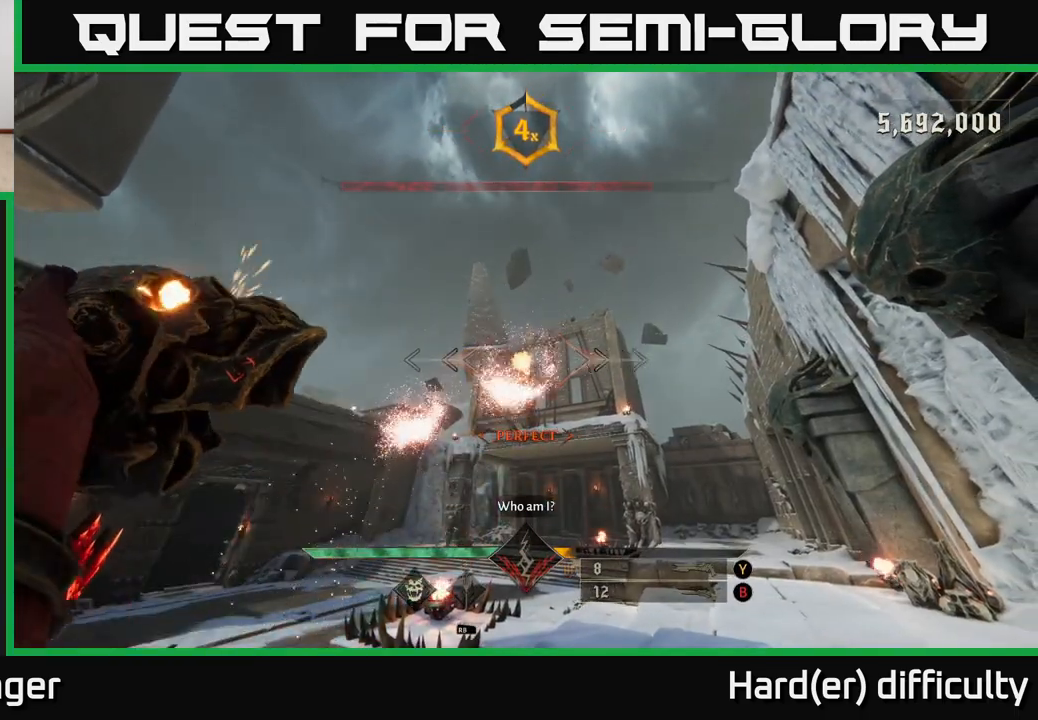
{"buttons": [], "left_stick": "center", "right_stick": "center", "events": [[183, "right_stick", "down"], [233, "R2", "down"], [250, "right_stick", "center"], [317, "R2", "up"]]}
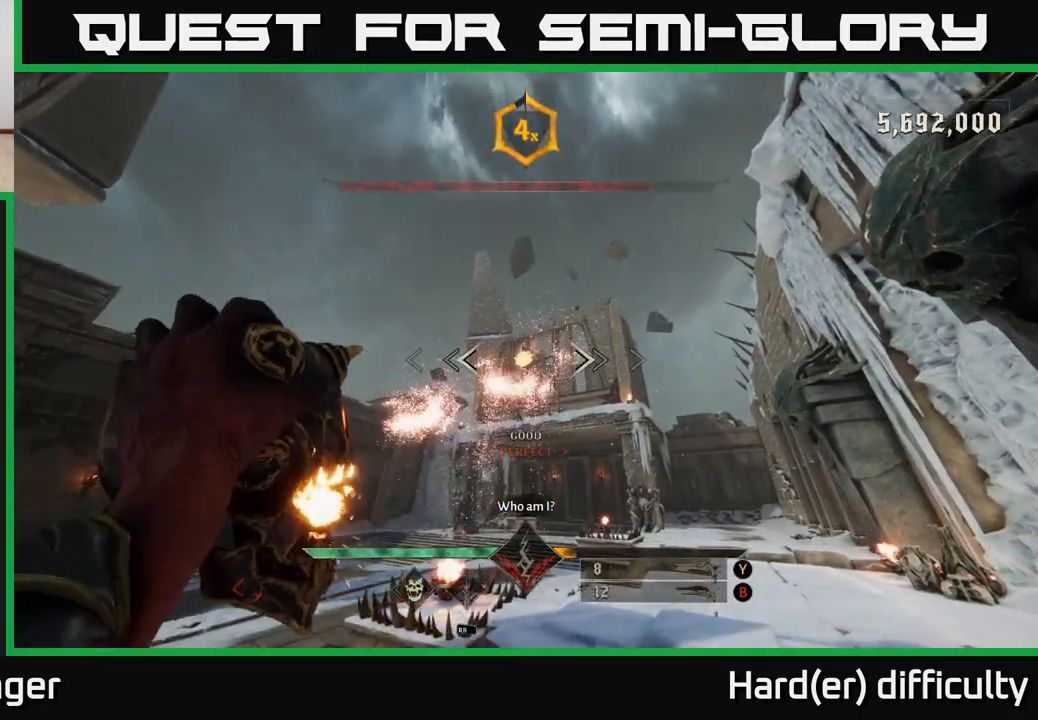
{"buttons": [], "left_stick": "center", "right_stick": "center", "events": [[233, "R2", "down"], [283, "left_stick", "right"], [317, "R2", "up"], [500, "left_stick", "center"]]}
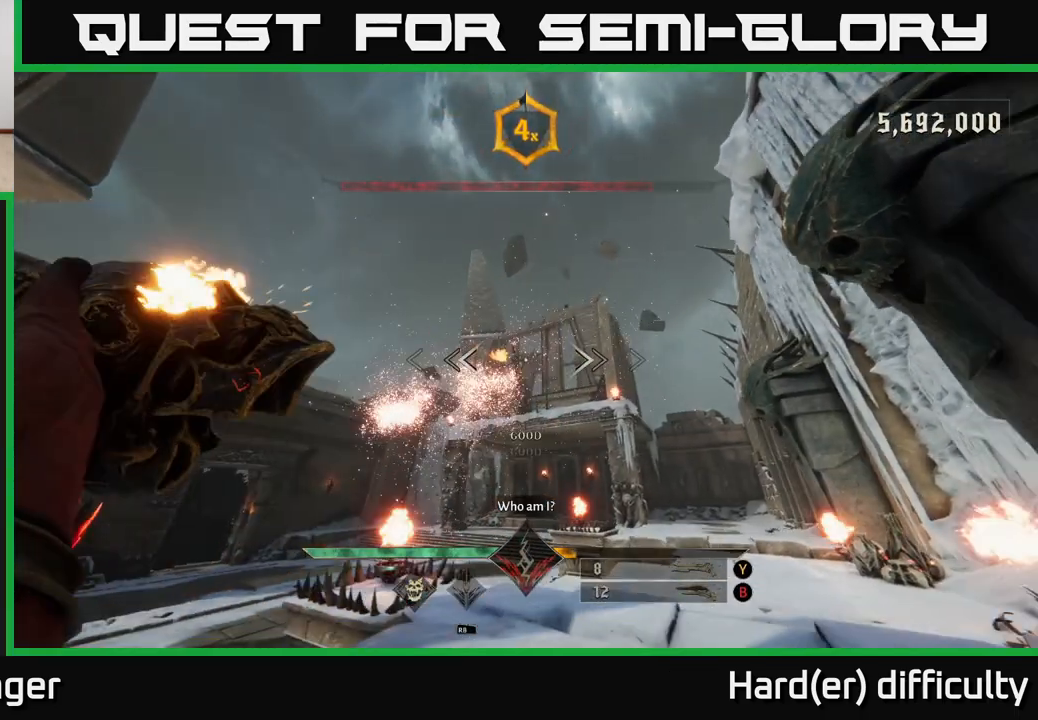
{"buttons": [], "left_stick": "center", "right_stick": "left", "events": [[183, "R2", "down"], [233, "left_stick", "up-right"], [267, "R2", "up"], [400, "left_stick", "up-left"], [450, "left_stick", "center"], [483, "right_stick", "left"]]}
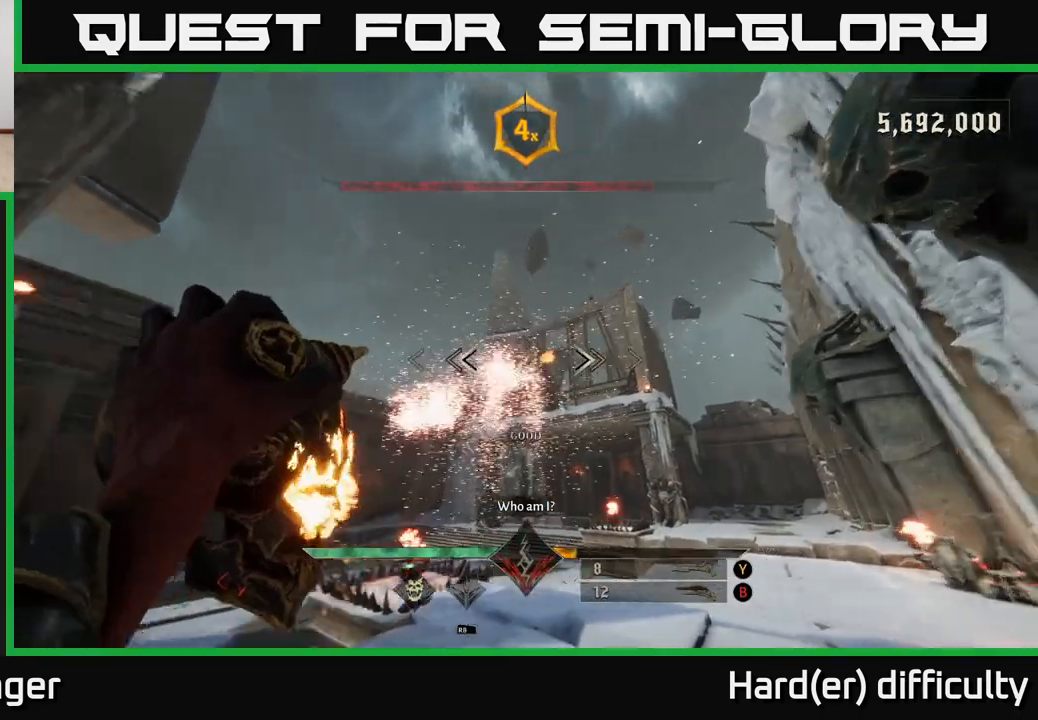
{"buttons": [], "left_stick": "up-right", "right_stick": "center", "events": [[117, "left_stick", "right"], [117, "right_stick", "center"], [200, "R2", "down"], [283, "left_stick", "up-right"], [300, "R2", "up"], [400, "right_stick", "down-left"], [500, "right_stick", "center"]]}
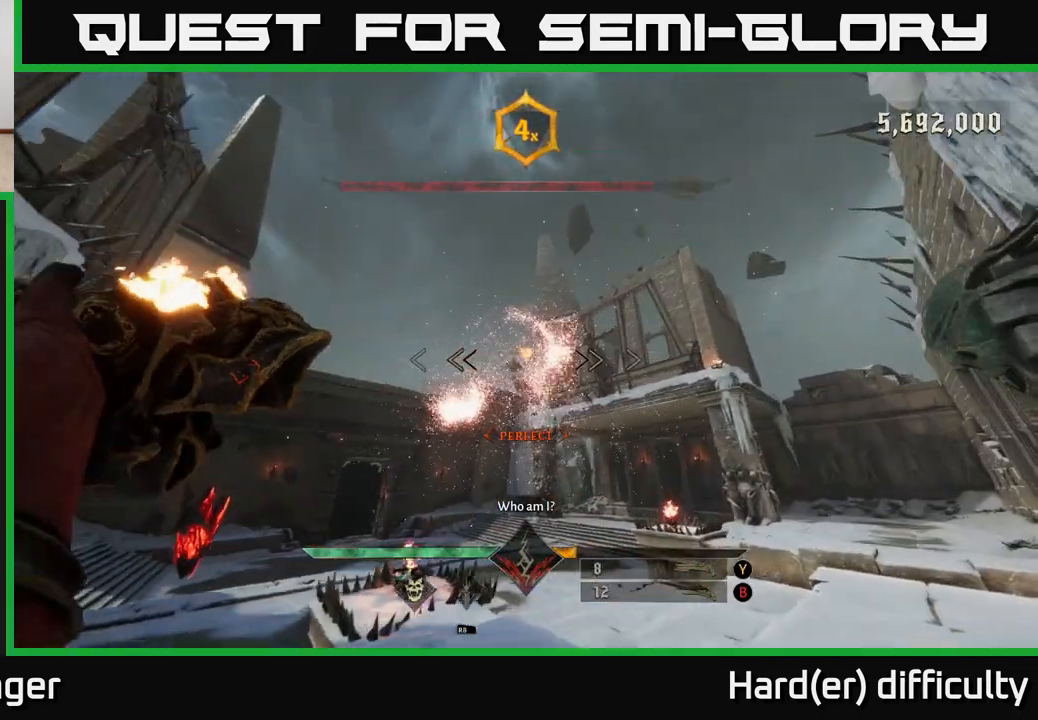
{"buttons": [], "left_stick": "up-right", "right_stick": "center", "events": [[150, "R2", "down"], [183, "right_stick", "left"], [267, "R2", "up"], [350, "right_stick", "center"]]}
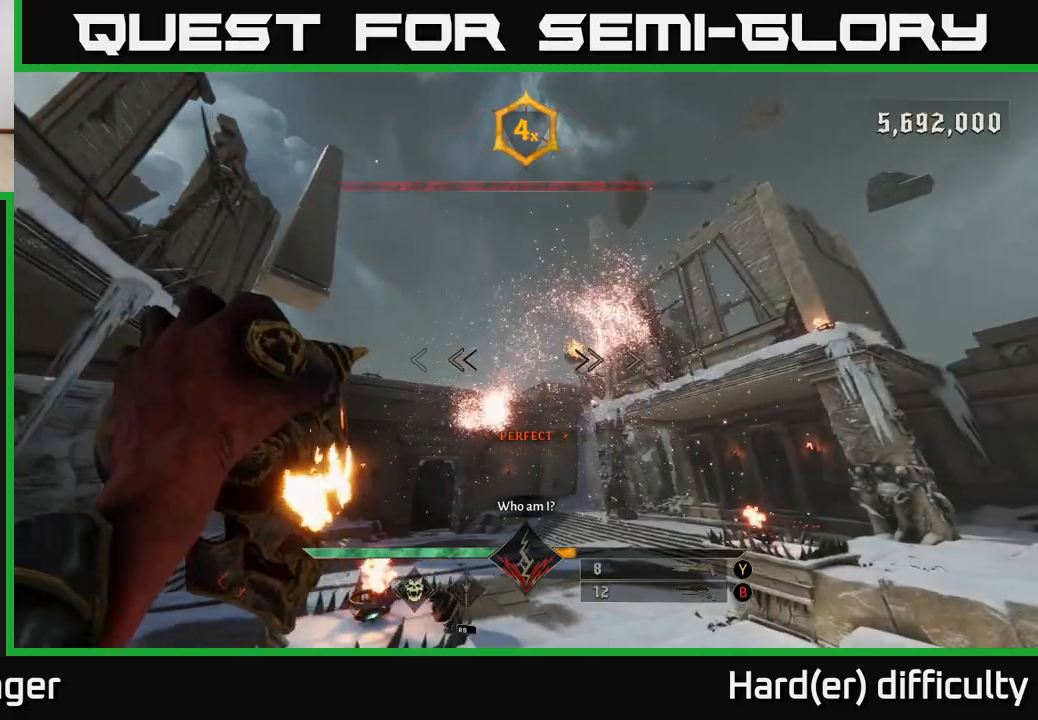
{"buttons": [], "left_stick": "up-right", "right_stick": "center", "events": [[33, "left_stick", "right"], [167, "R2", "down"], [217, "right_stick", "left"], [267, "R2", "up"], [283, "left_stick", "up-right"], [400, "right_stick", "center"]]}
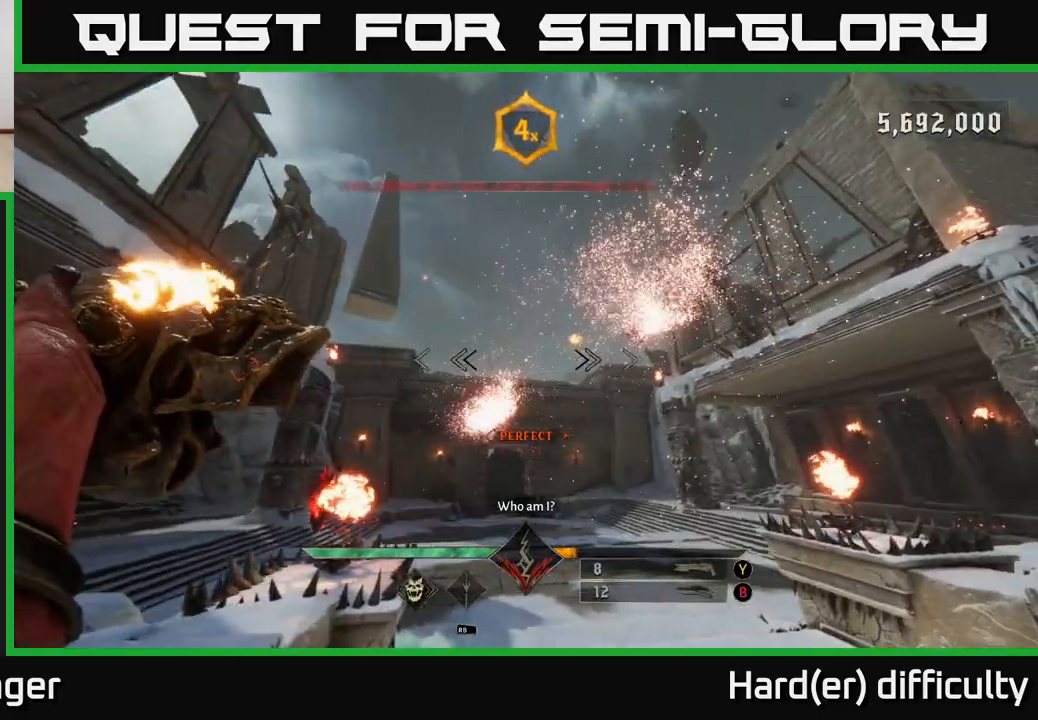
{"buttons": [], "left_stick": "right", "right_stick": "center", "events": [[150, "R2", "down"], [183, "left_stick", "right"], [250, "R2", "up"]]}
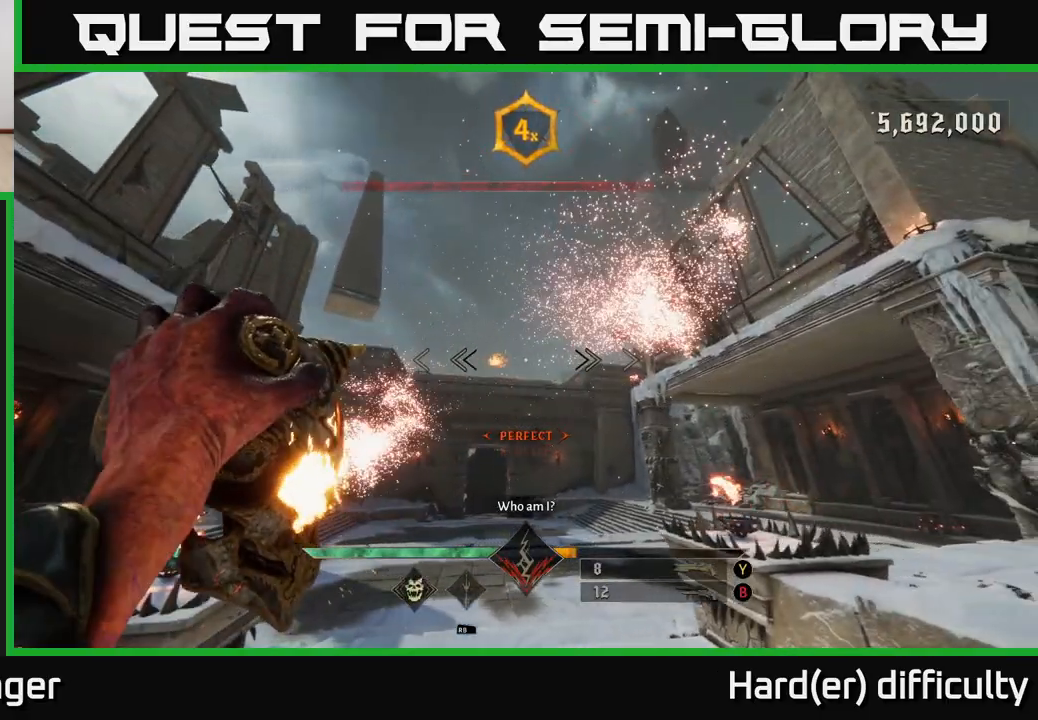
{"buttons": [], "left_stick": "left", "right_stick": "right", "events": [[50, "right_stick", "right"], [100, "R2", "down"], [167, "left_stick", "up-right"], [183, "right_stick", "center"], [200, "R2", "up"], [400, "left_stick", "left"], [450, "right_stick", "right"]]}
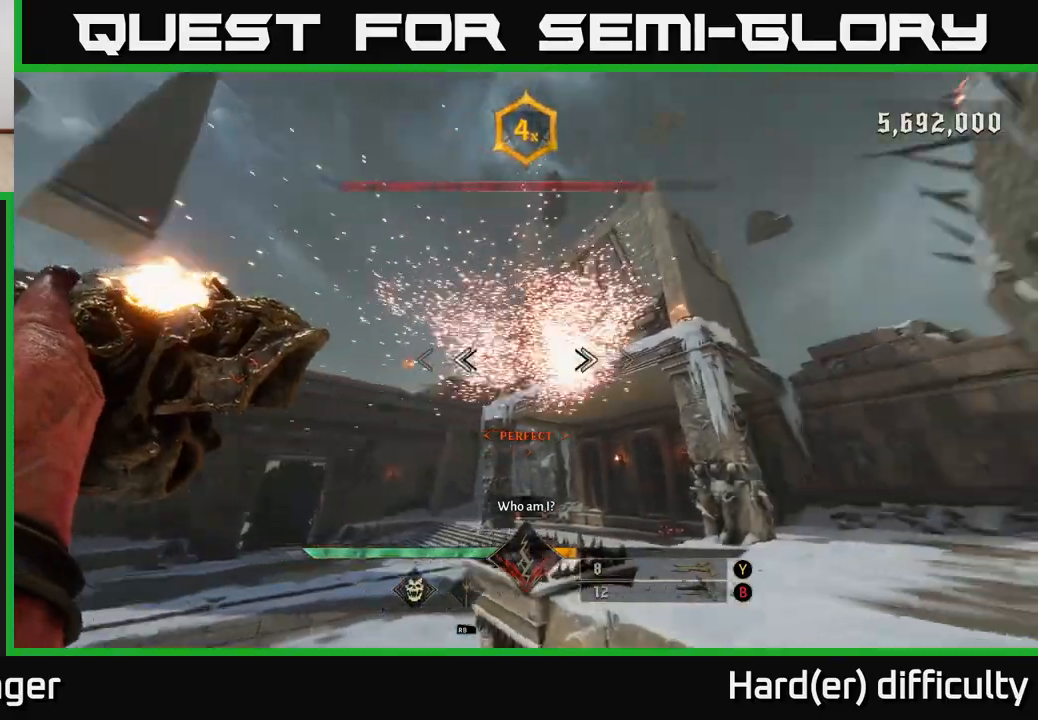
{"buttons": [], "left_stick": "down-left", "right_stick": "down-right", "events": [[50, "left_stick", "down-left"], [100, "R2", "down"], [133, "right_stick", "center"], [183, "R2", "up"], [400, "right_stick", "down-right"]]}
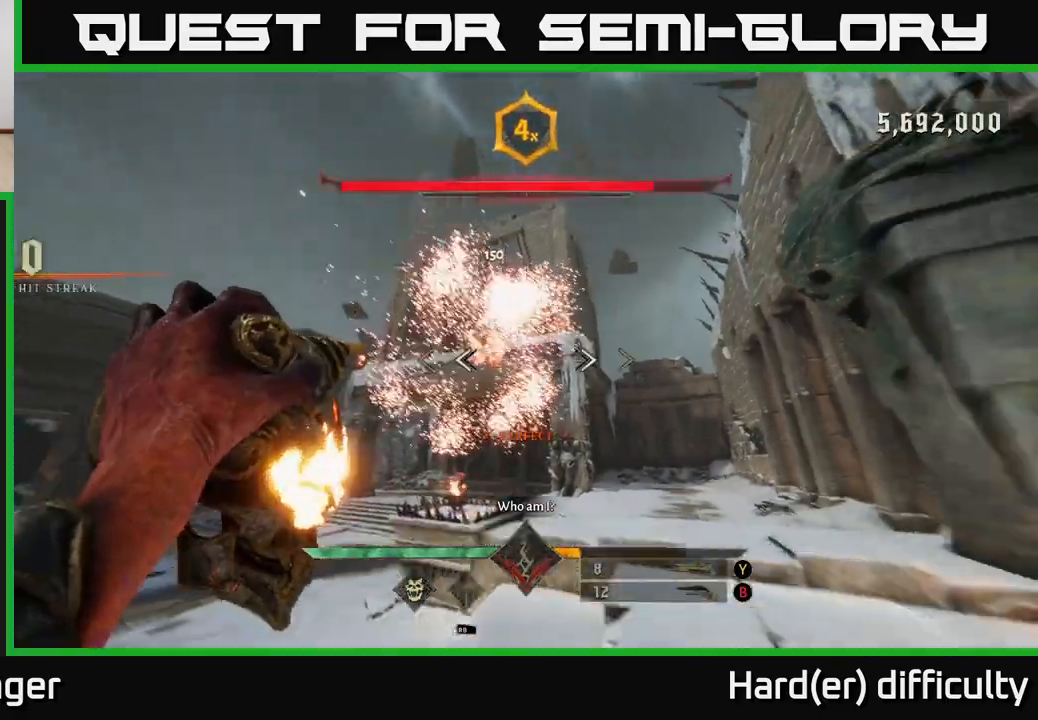
{"buttons": [], "left_stick": "up", "right_stick": "center", "events": [[33, "left_stick", "up"], [33, "right_stick", "center"], [83, "R2", "down"], [200, "R2", "up"]]}
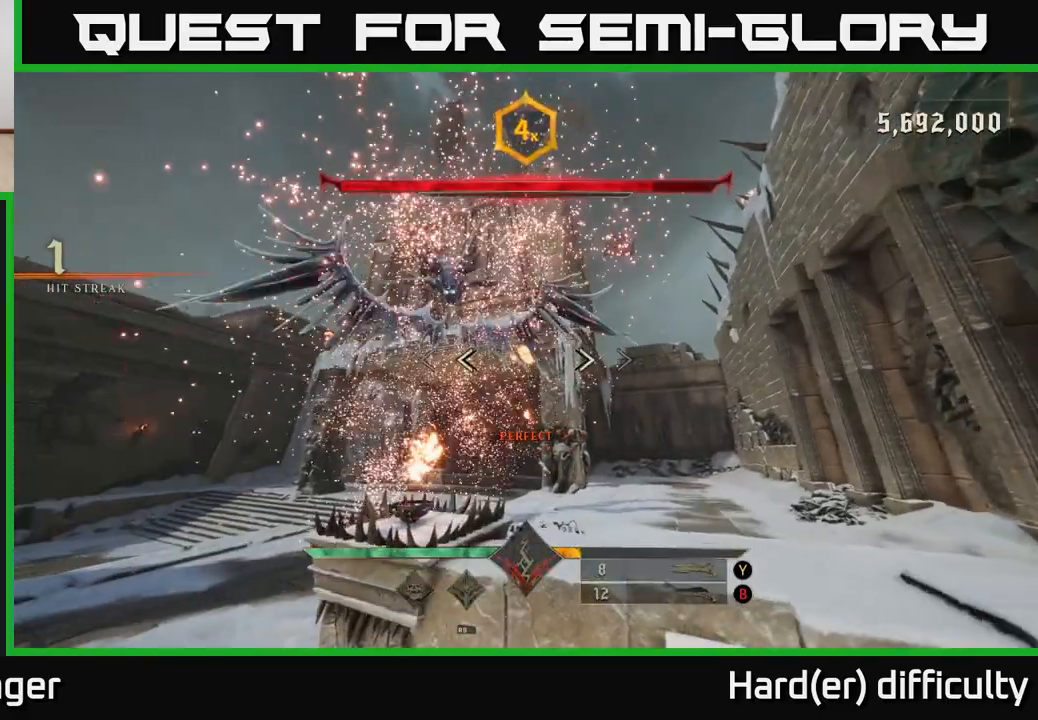
{"buttons": [], "left_stick": "up", "right_stick": "up-right", "events": [[33, "Y", "down"], [83, "Y", "up"], [250, "right_stick", "up-left"], [467, "right_stick", "up-right"]]}
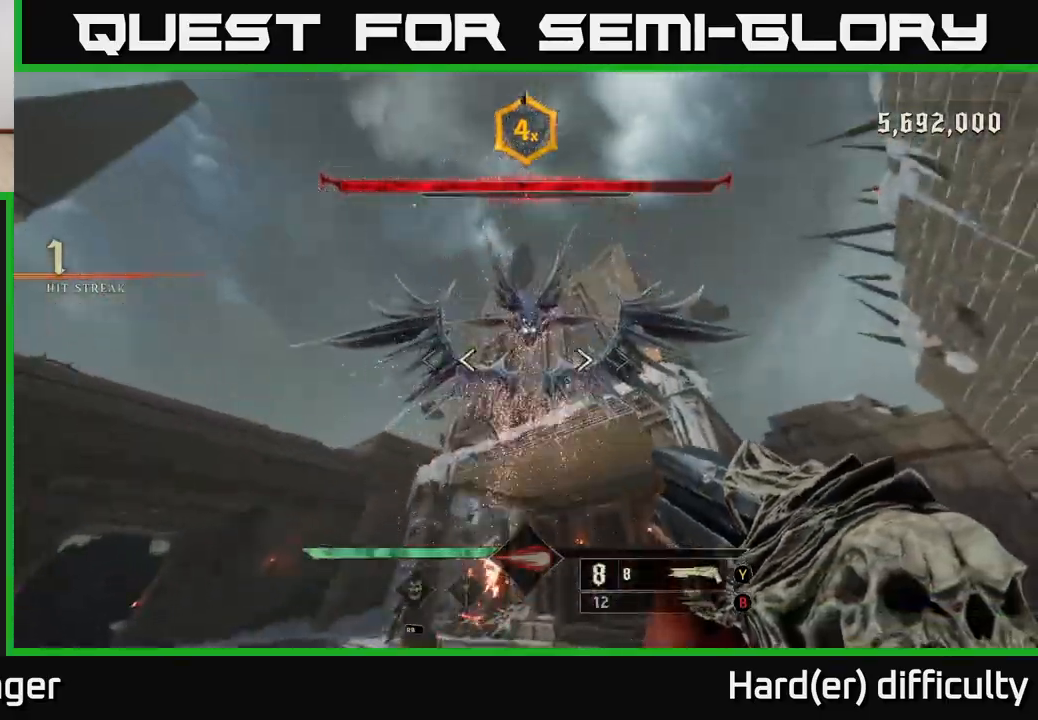
{"buttons": [], "left_stick": "down", "right_stick": "center", "events": [[17, "right_stick", "center"], [33, "R2", "down"], [50, "left_stick", "down"], [150, "R2", "up"], [317, "right_stick", "down"], [467, "right_stick", "center"]]}
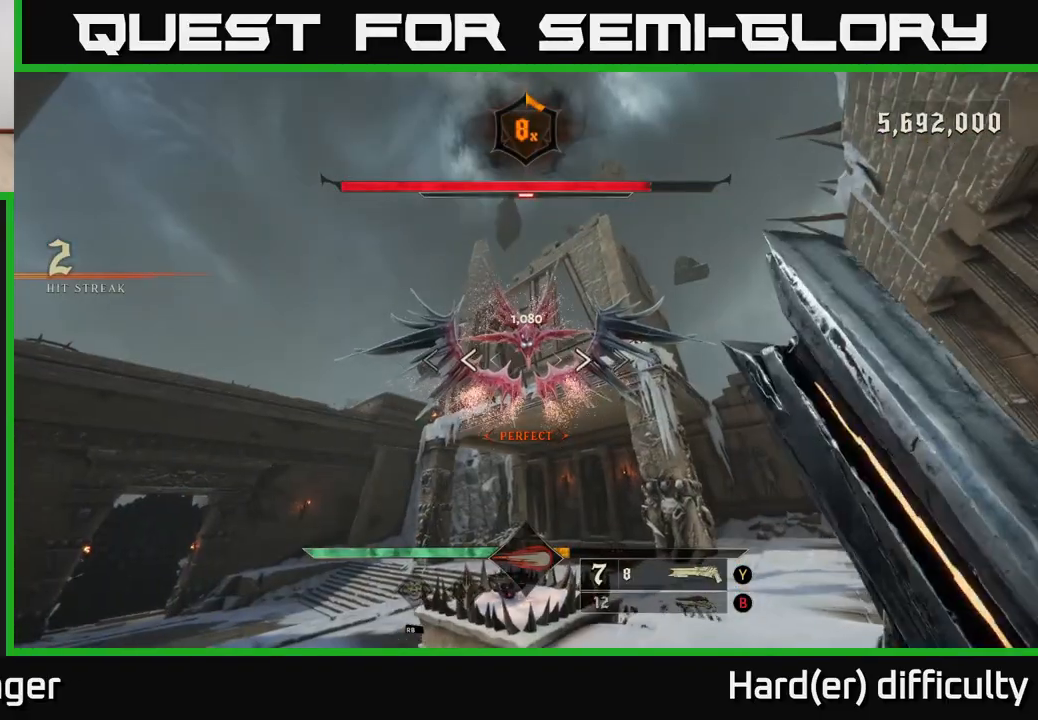
{"buttons": ["R2"], "left_stick": "up-right", "right_stick": "up", "events": [[100, "left_stick", "up-right"], [150, "left_stick", "up"], [200, "right_stick", "up"], [283, "right_stick", "center"], [433, "right_stick", "up"], [483, "left_stick", "up-right"], [500, "R2", "down"]]}
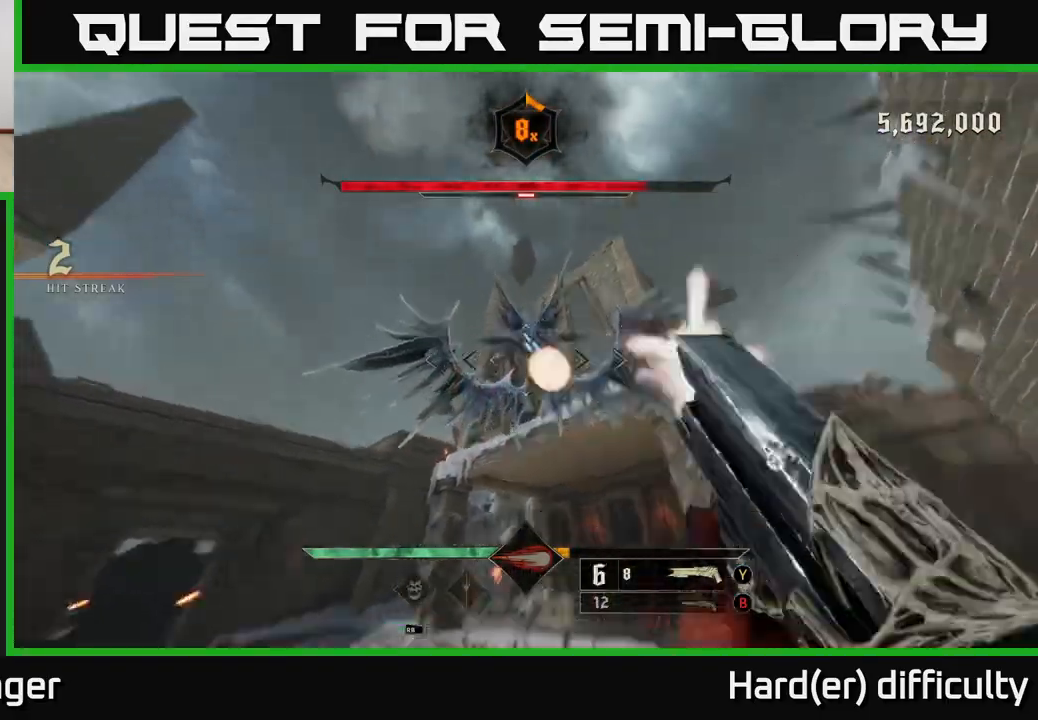
{"buttons": [], "left_stick": "up-right", "right_stick": "center", "events": [[17, "left_stick", "right"], [83, "right_stick", "center"], [100, "R2", "up"], [250, "right_stick", "down-left"], [417, "left_stick", "up-right"], [417, "right_stick", "center"]]}
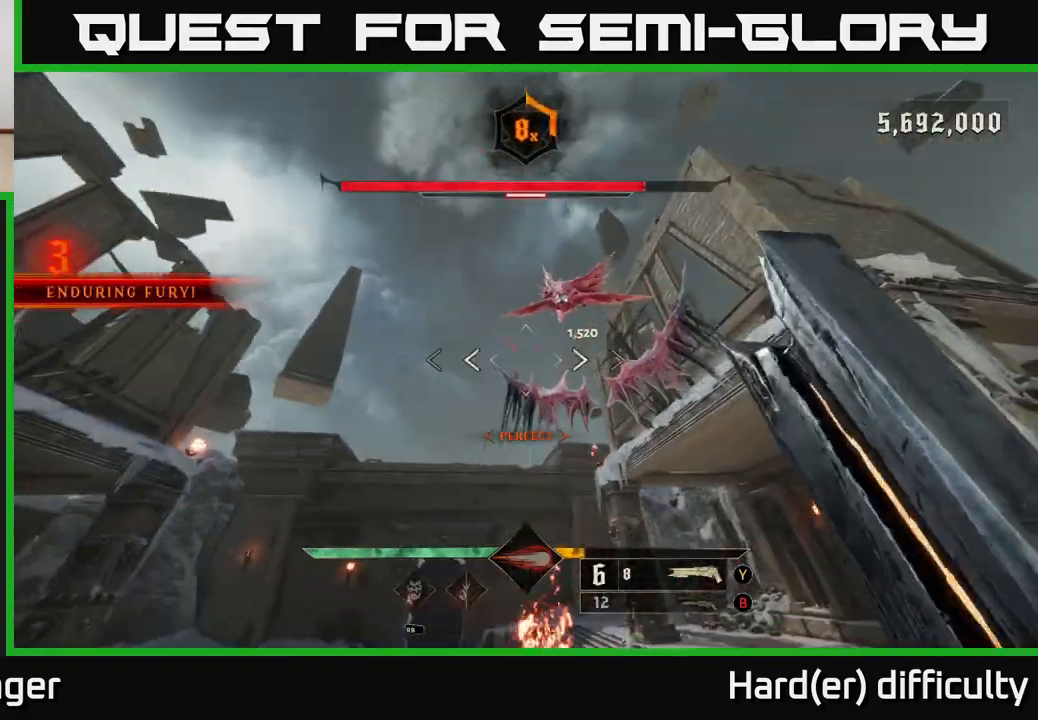
{"buttons": ["R2"], "left_stick": "down-right", "right_stick": "down", "events": [[83, "right_stick", "up"], [167, "left_stick", "right"], [250, "right_stick", "center"], [350, "right_stick", "down"], [417, "R2", "down"], [433, "left_stick", "down-right"]]}
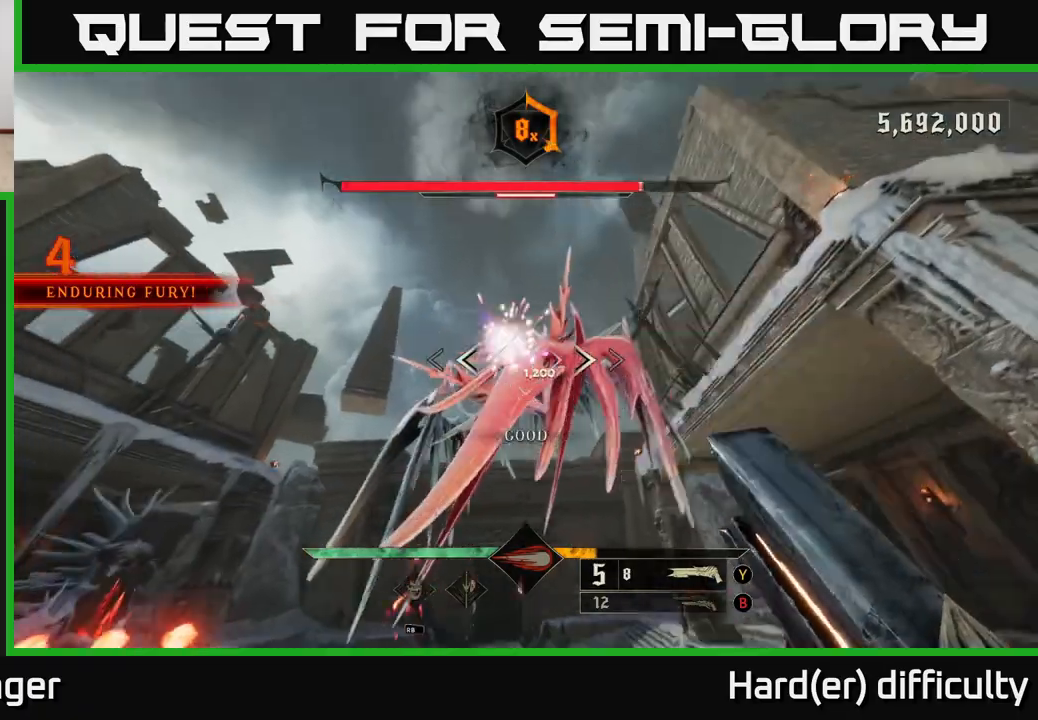
{"buttons": [], "left_stick": "down-right", "right_stick": "center", "events": [[17, "right_stick", "center"], [50, "R2", "up"], [183, "right_stick", "down-left"], [400, "right_stick", "center"]]}
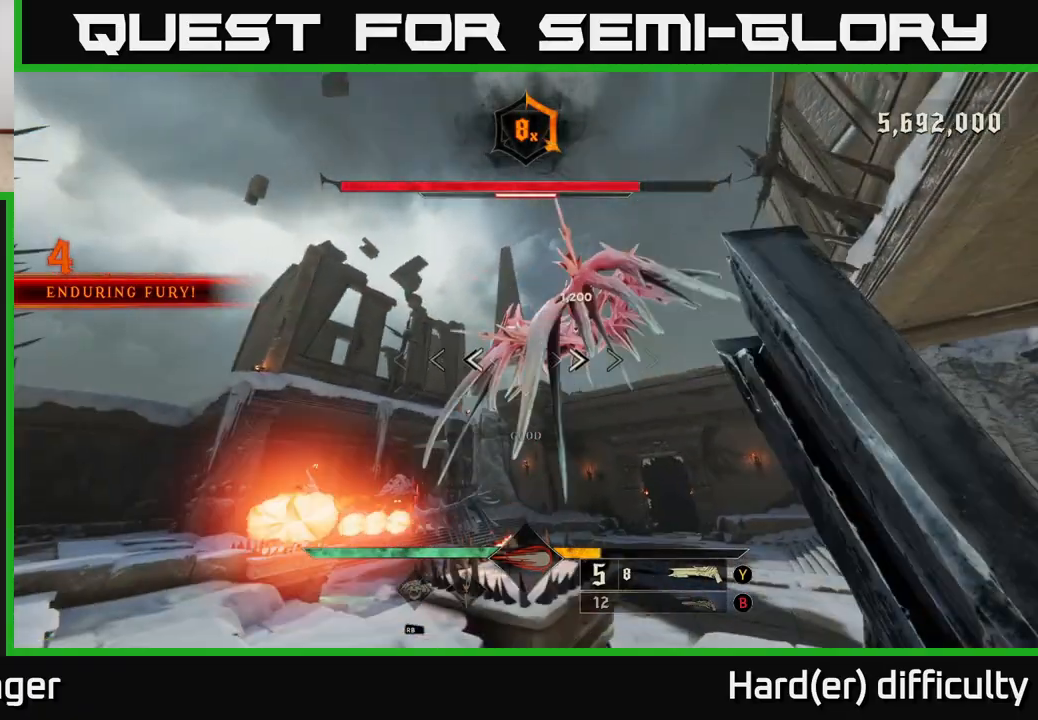
{"buttons": ["L2"], "left_stick": "down-right", "right_stick": "down-left", "events": [[167, "right_stick", "up-left"], [300, "right_stick", "center"], [383, "L2", "down"], [400, "R2", "down"], [417, "right_stick", "down-left"], [500, "R2", "up"]]}
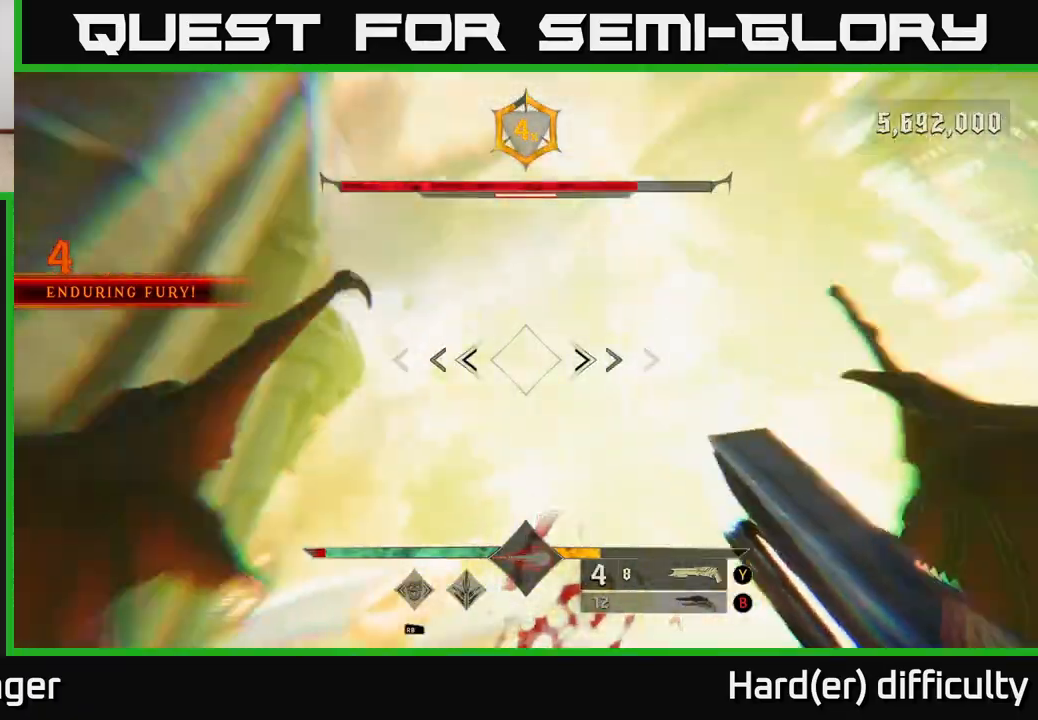
{"buttons": [], "left_stick": "up-right", "right_stick": "right", "events": [[50, "L2", "up"], [67, "right_stick", "center"], [317, "left_stick", "right"], [450, "left_stick", "up-right"], [450, "right_stick", "right"]]}
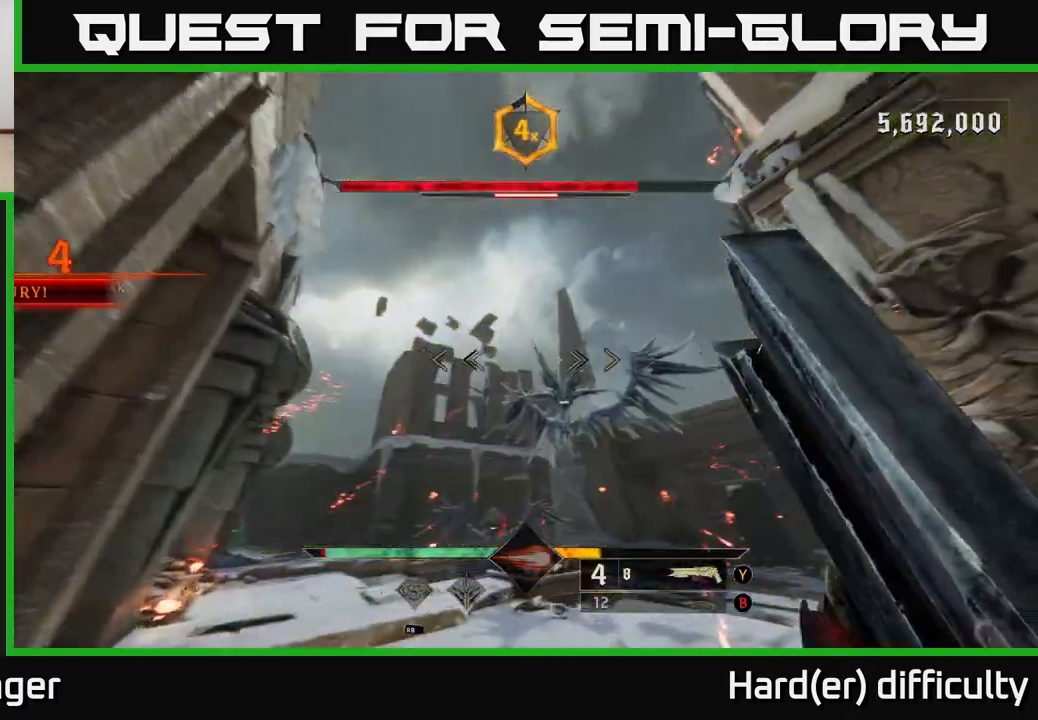
{"buttons": [], "left_stick": "up", "right_stick": "center", "events": [[67, "left_stick", "up"], [67, "right_stick", "center"], [367, "R2", "down"], [450, "R2", "up"]]}